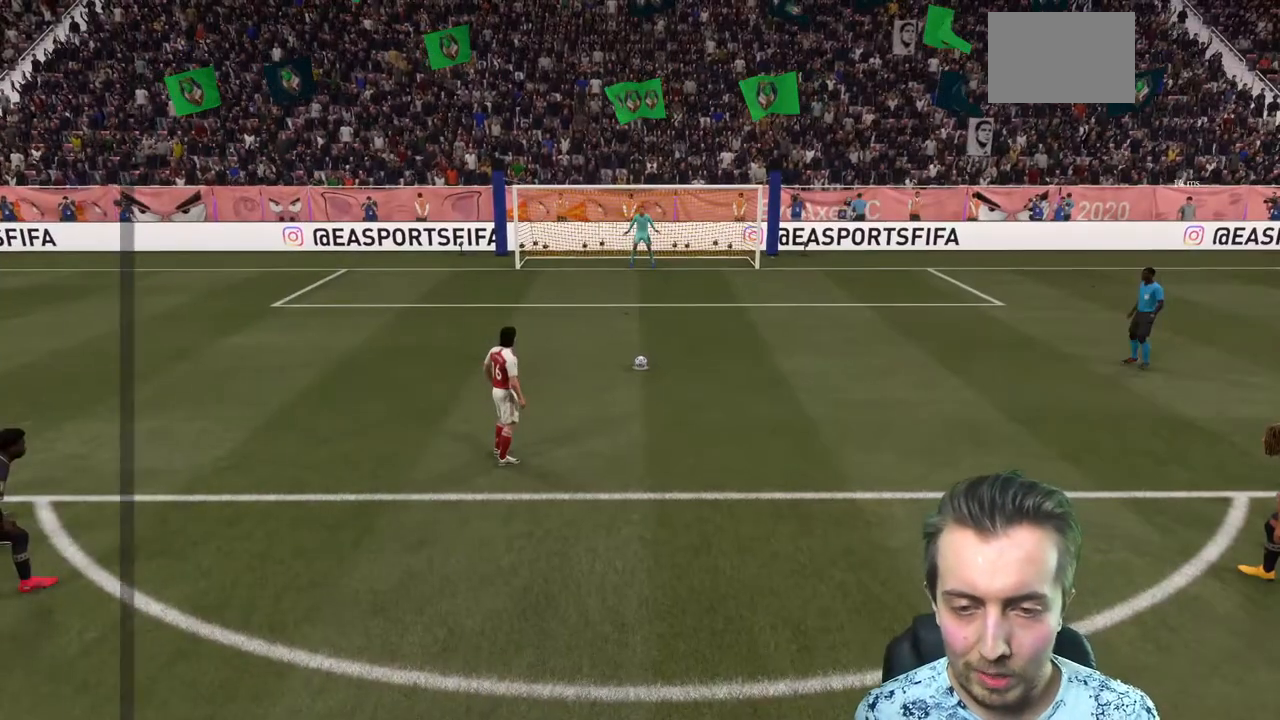
Gameplay with a controller (Xbox layout); each line is a JSON object with the inputs held at the frame after it. "events" lists button and stick changes between this image and that frame as [ms after this image, input, new state], when the widget could be followed in between. Not read: L3 R3.
{"buttons": [], "left_stick": "center", "right_stick": "center", "events": [[200, "A", "down"], [267, "A", "up"]]}
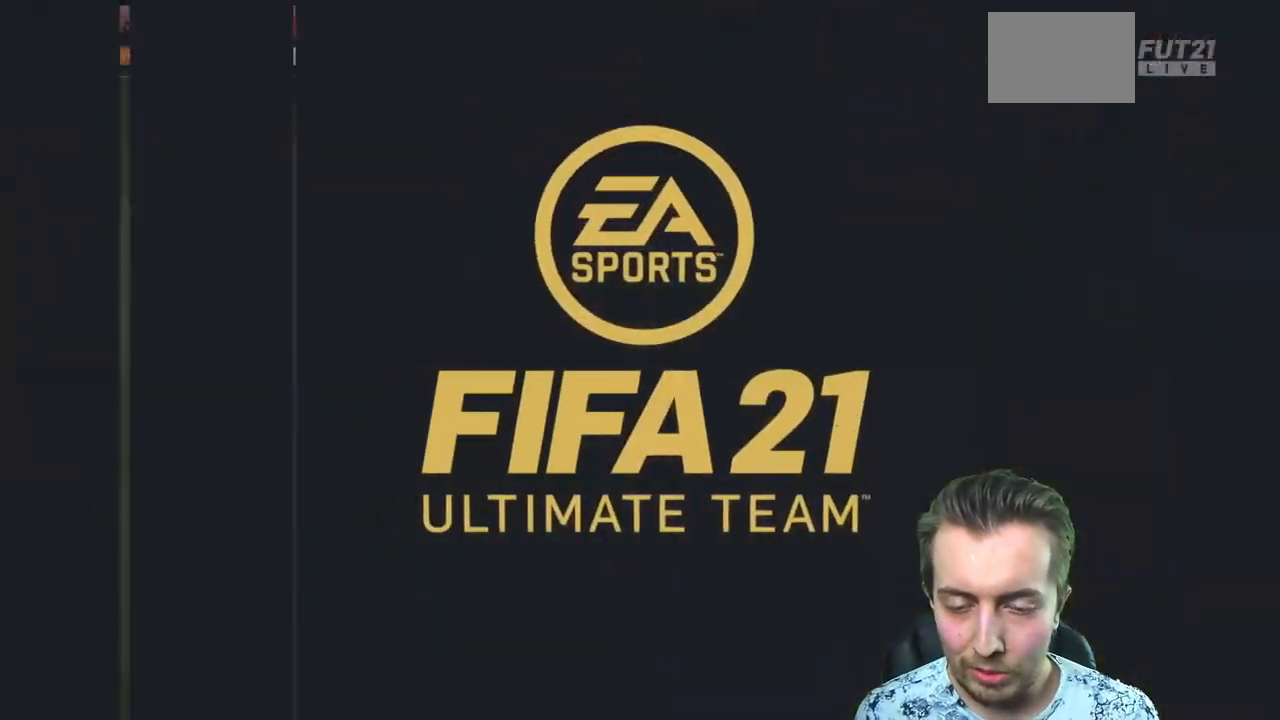
{"buttons": [], "left_stick": "center", "right_stick": "center", "events": []}
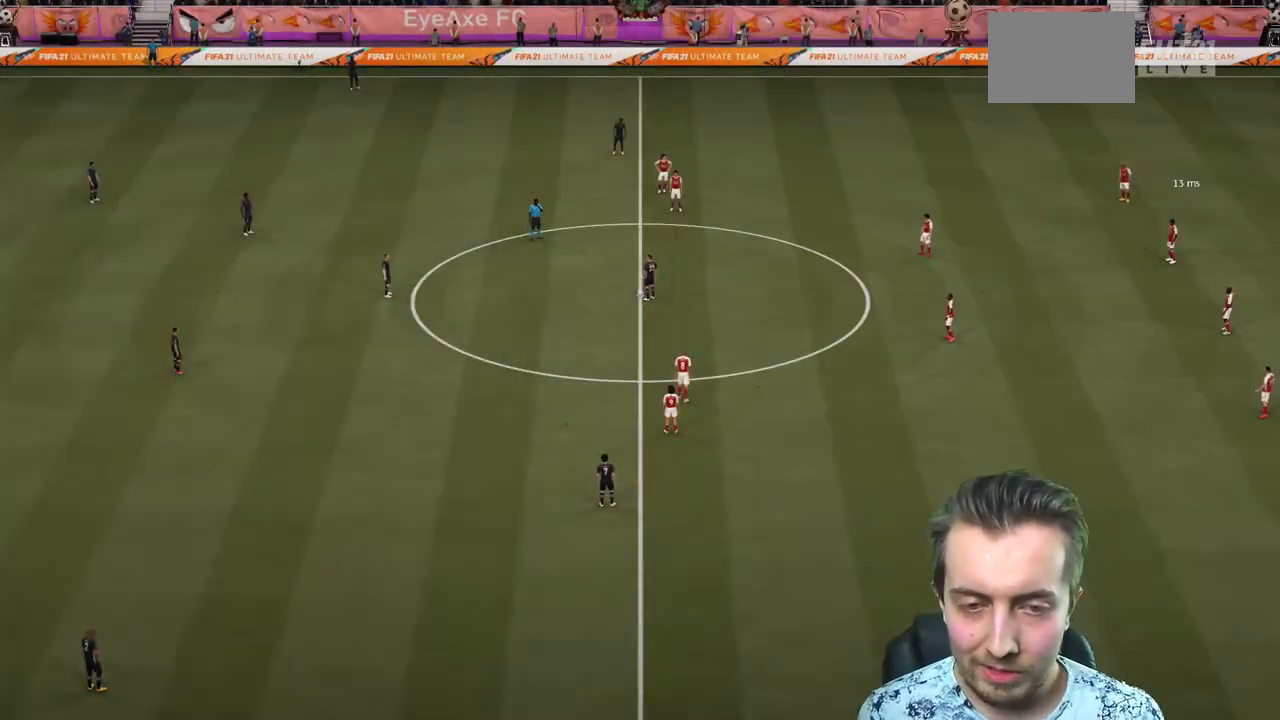
{"buttons": ["R2"], "left_stick": "up", "right_stick": "center", "events": [[167, "left_stick", "left"], [333, "left_stick", "up-left"], [434, "left_stick", "up"], [500, "R2", "down"]]}
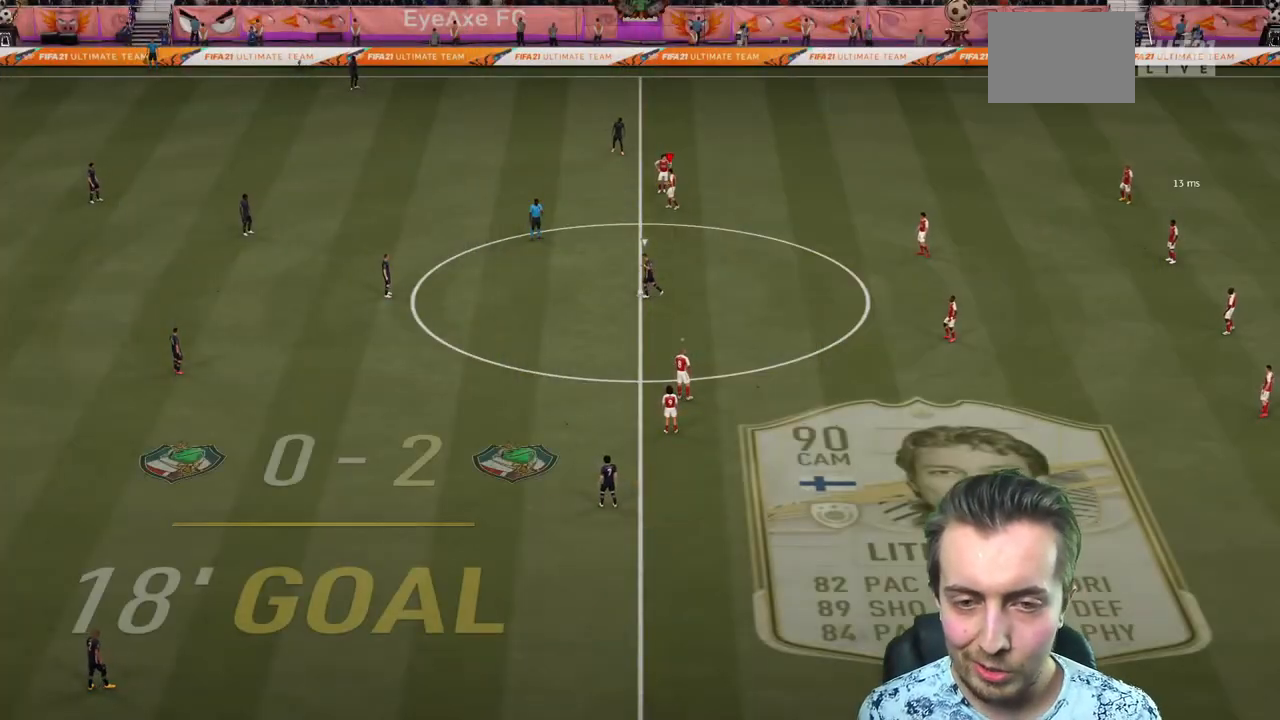
{"buttons": ["R2"], "left_stick": "up", "right_stick": "center", "events": []}
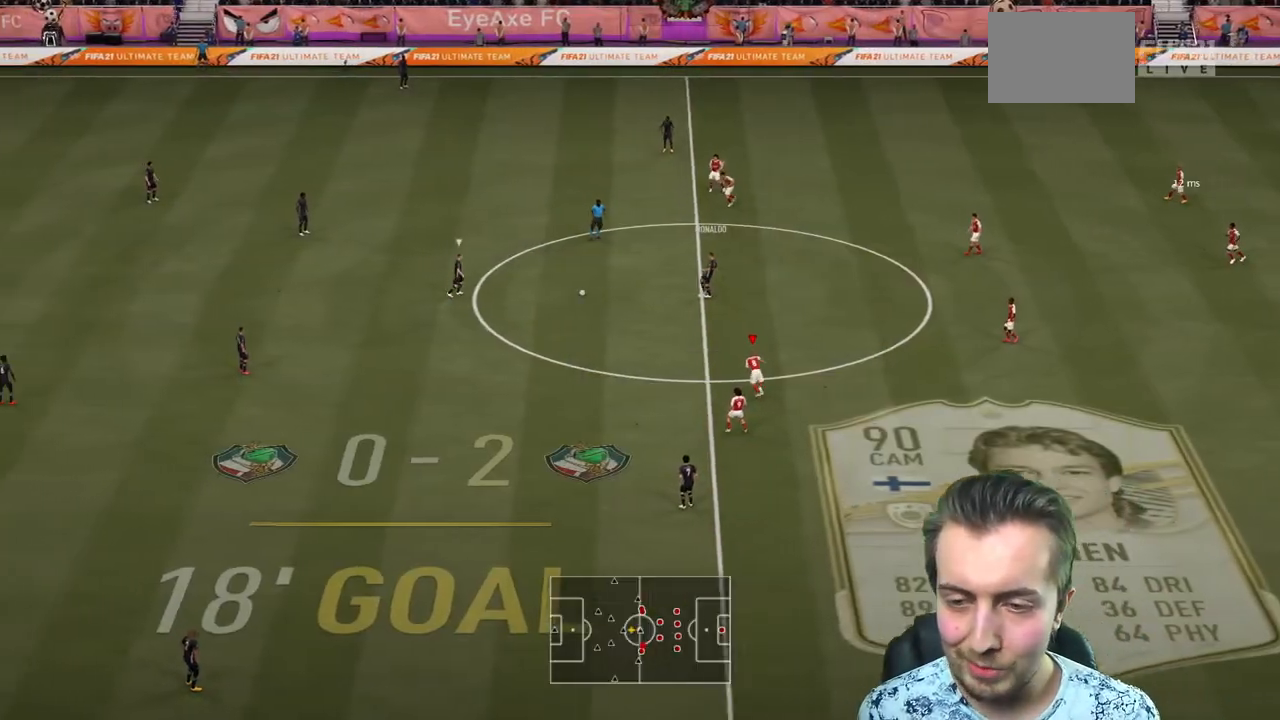
{"buttons": ["R2"], "left_stick": "up", "right_stick": "center", "events": []}
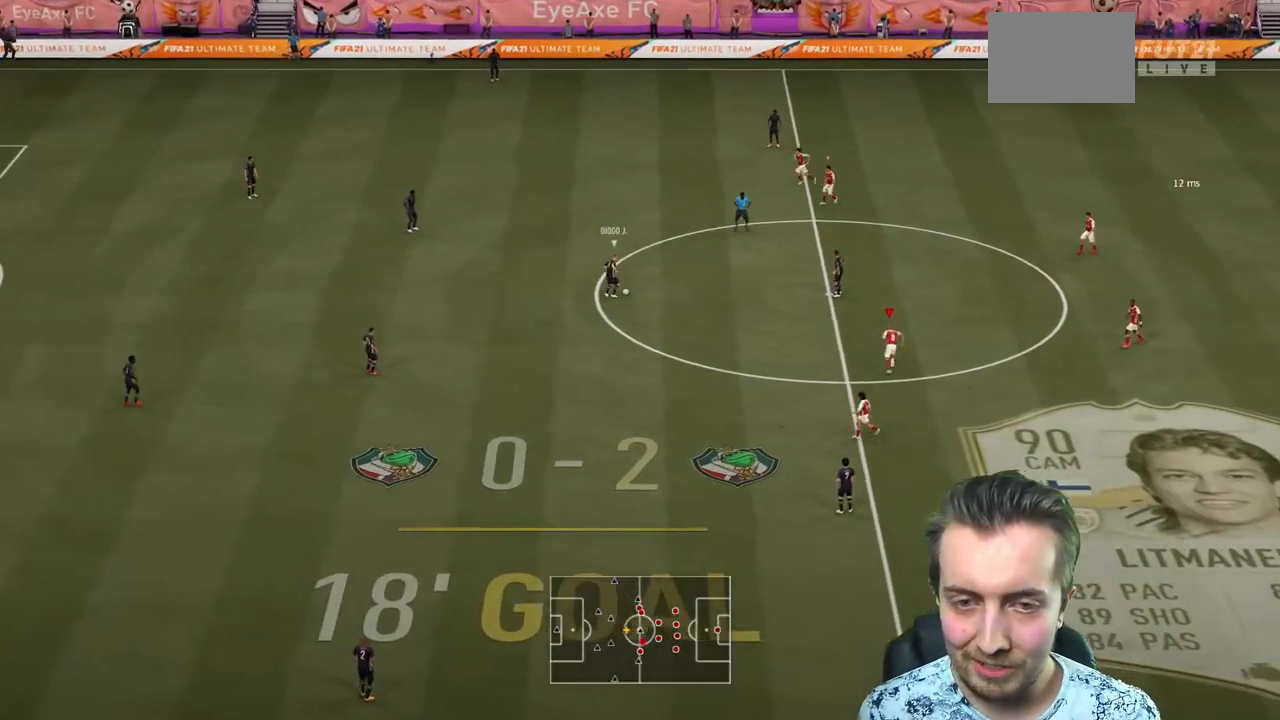
{"buttons": ["Y", "R2"], "left_stick": "down", "right_stick": "center", "events": [[267, "Y", "down"], [267, "left_stick", "down"]]}
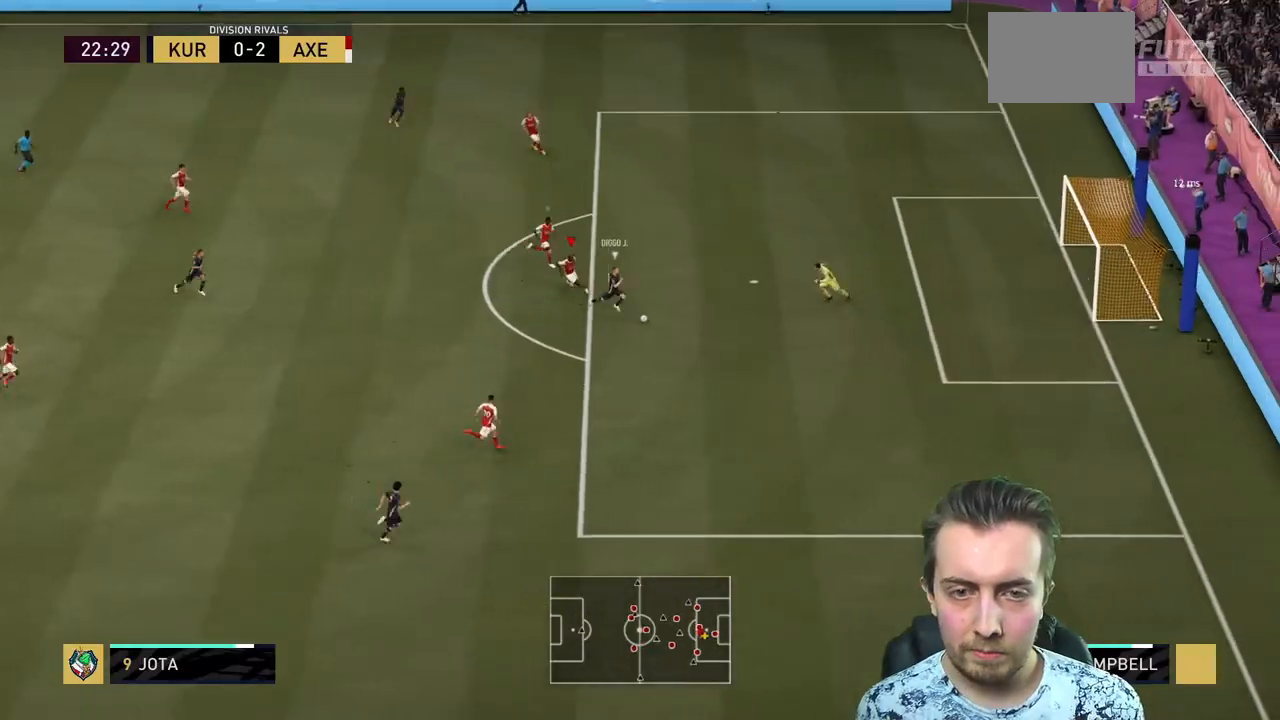
{"buttons": ["Y", "R2"], "left_stick": "down-left", "right_stick": "center", "events": [[300, "left_stick", "down-left"]]}
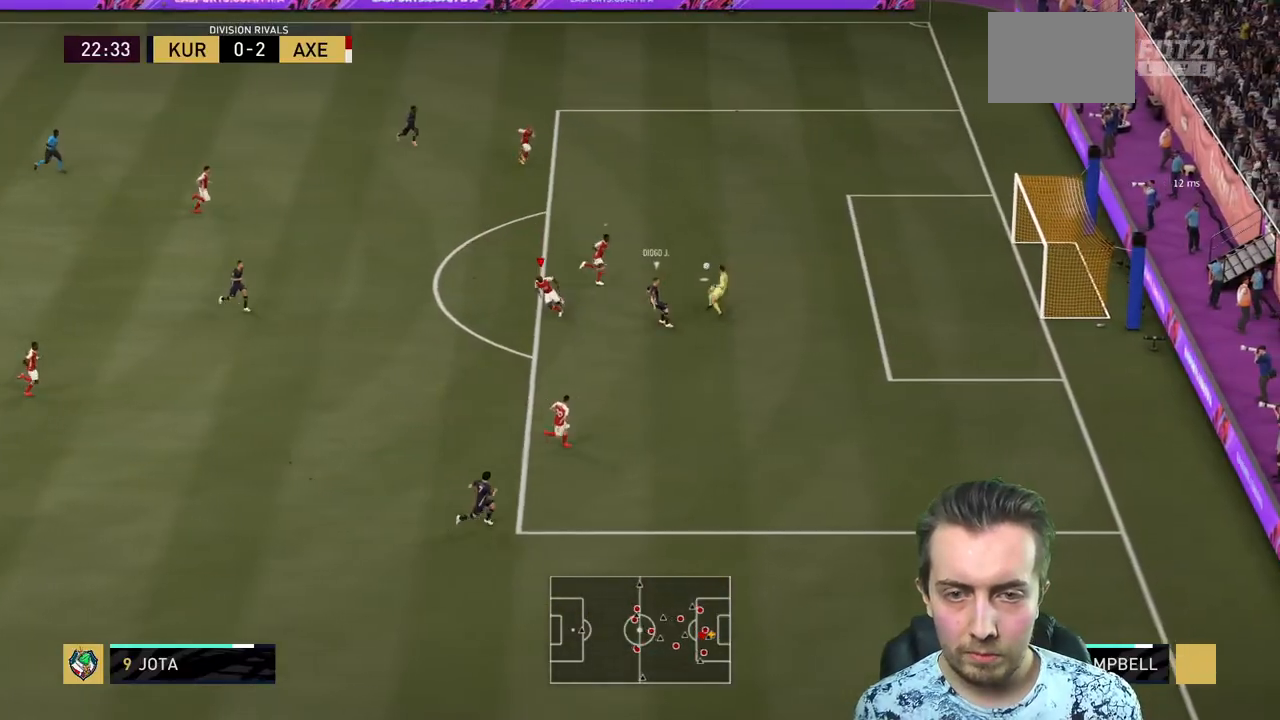
{"buttons": ["Y", "R2"], "left_stick": "up-left", "right_stick": "center", "events": [[67, "left_stick", "left"], [467, "left_stick", "up-left"]]}
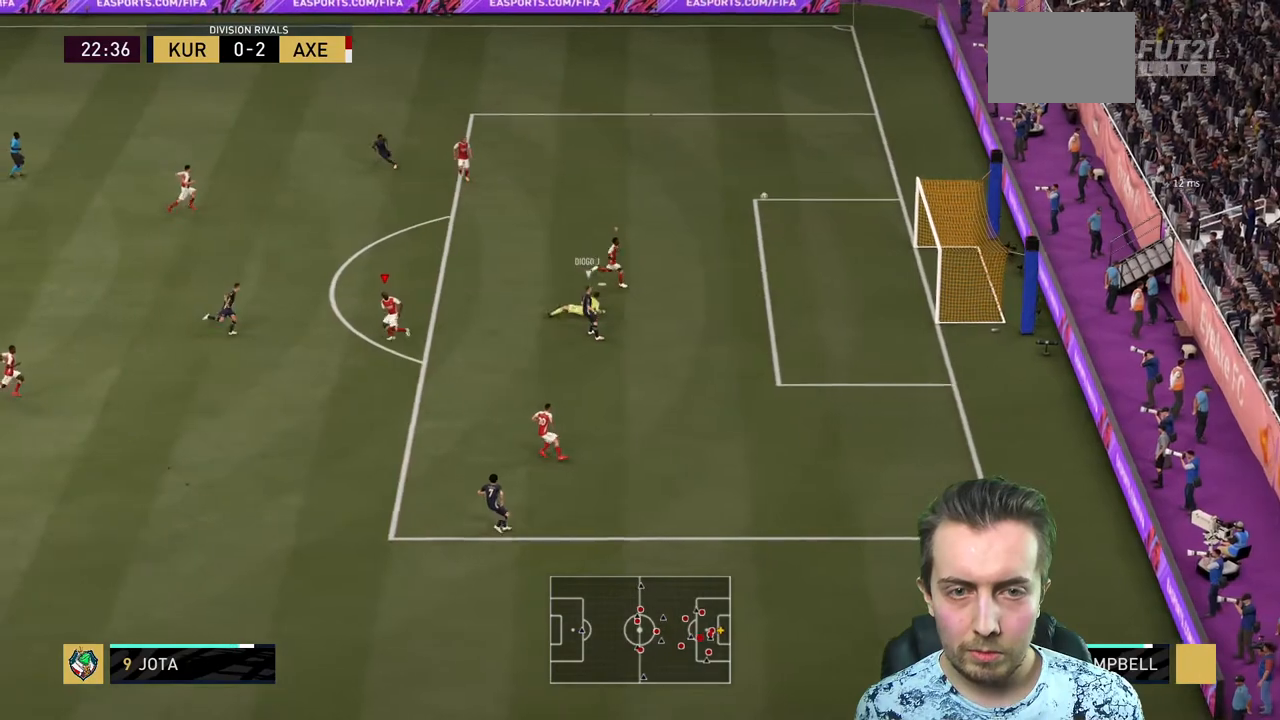
{"buttons": ["R2"], "left_stick": "up-right", "right_stick": "center", "events": [[66, "left_stick", "up"], [133, "Y", "up"], [267, "left_stick", "up-right"]]}
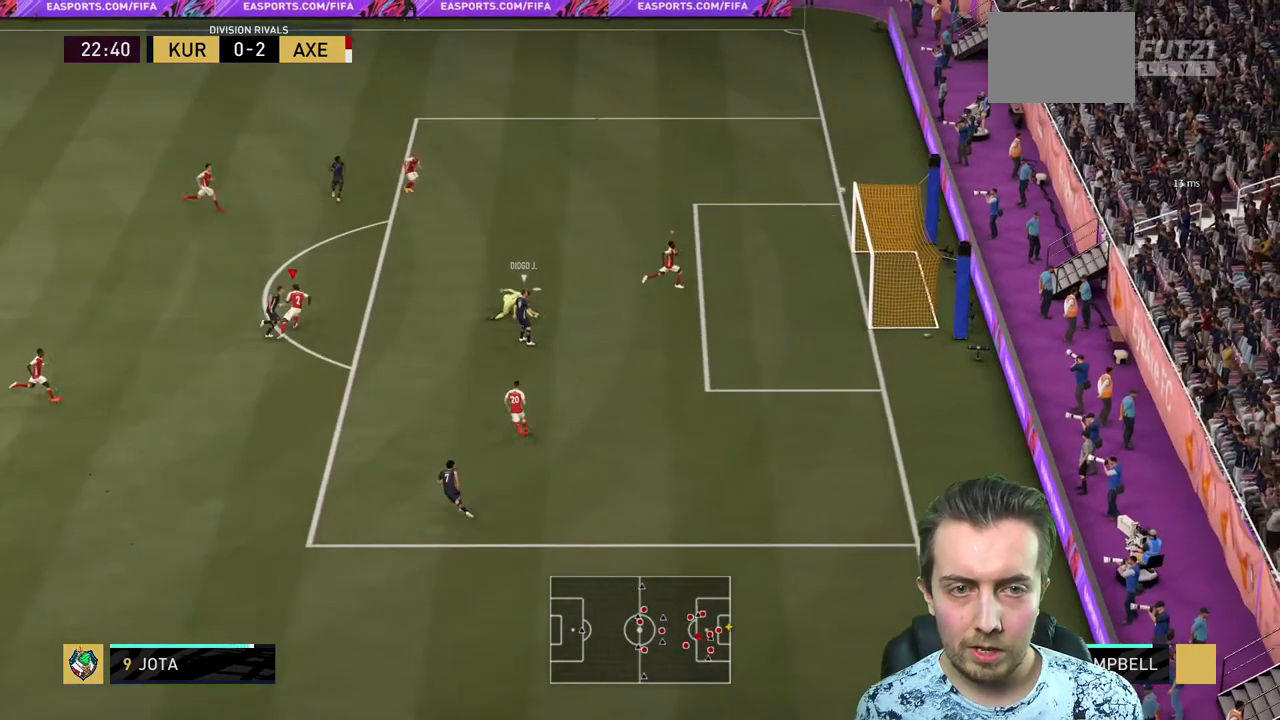
{"buttons": [], "left_stick": "center", "right_stick": "center", "events": [[200, "left_stick", "center"], [367, "R2", "up"]]}
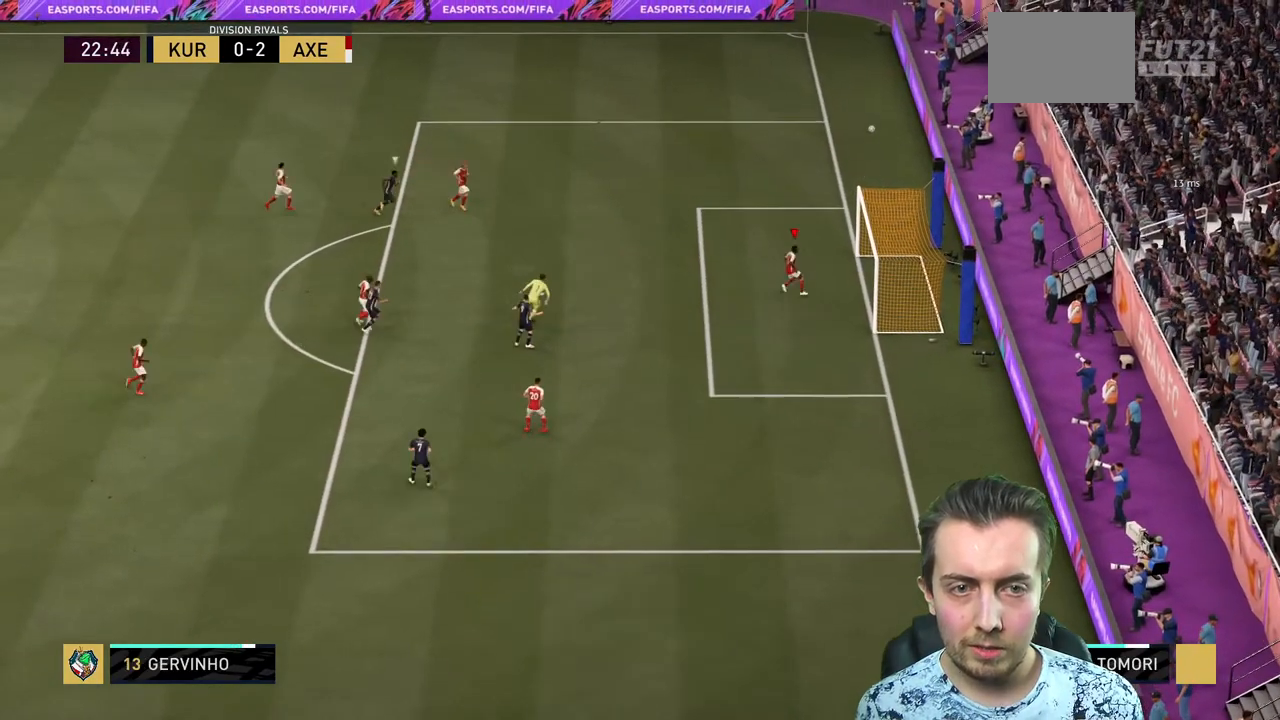
{"buttons": [], "left_stick": "up-left", "right_stick": "center", "events": [[233, "left_stick", "up"], [367, "left_stick", "up-left"]]}
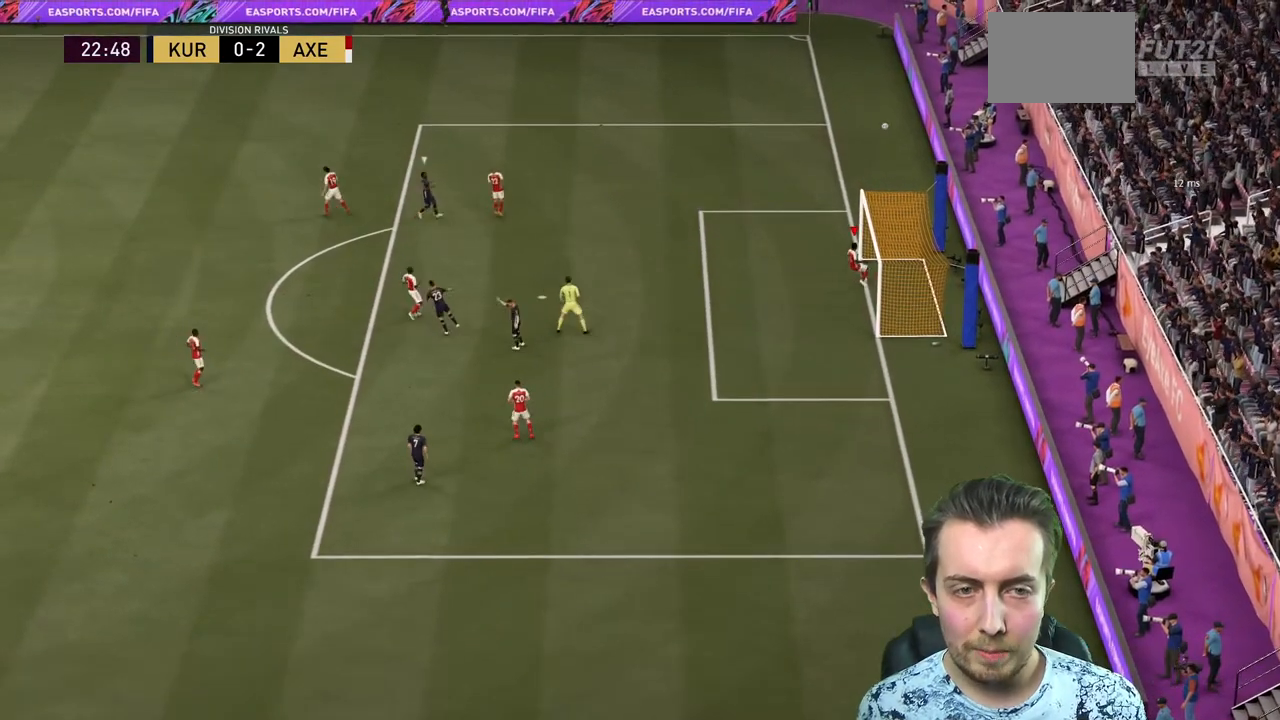
{"buttons": [], "left_stick": "center", "right_stick": "center", "events": [[234, "left_stick", "center"]]}
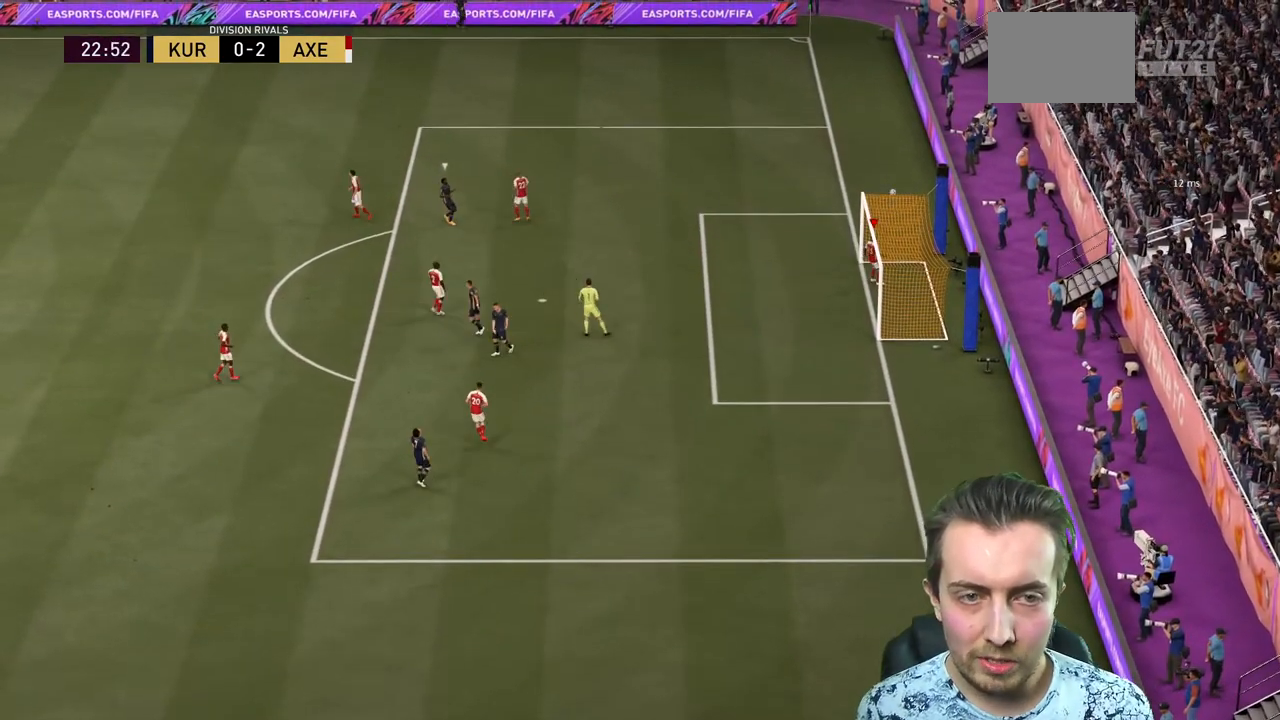
{"buttons": [], "left_stick": "center", "right_stick": "center", "events": []}
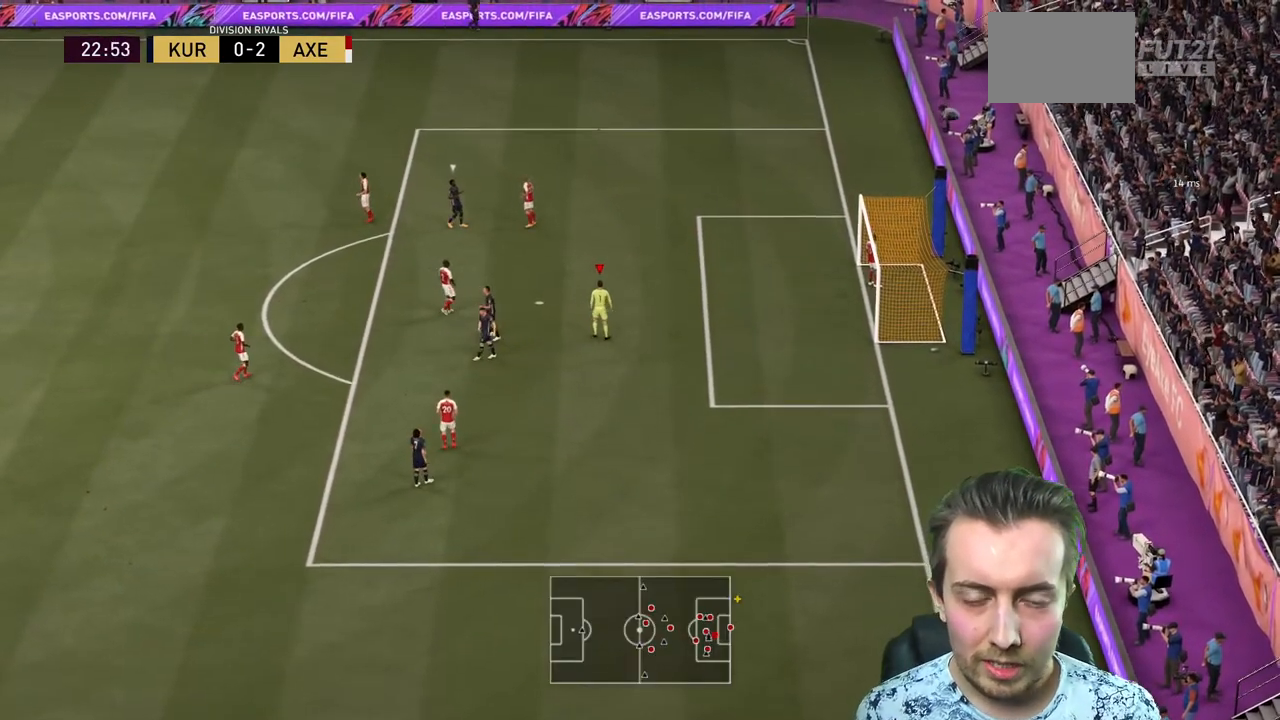
{"buttons": ["A"], "left_stick": "center", "right_stick": "center", "events": [[401, "A", "down"]]}
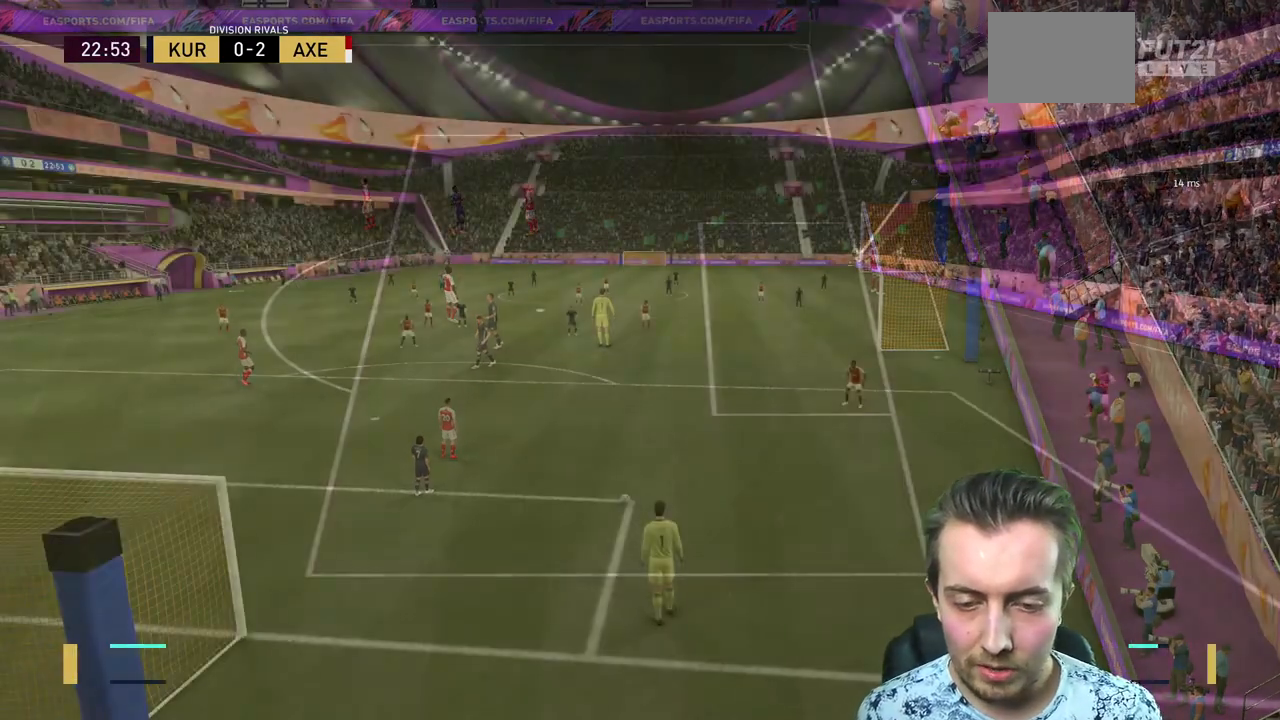
{"buttons": [], "left_stick": "center", "right_stick": "center", "events": [[267, "A", "up"]]}
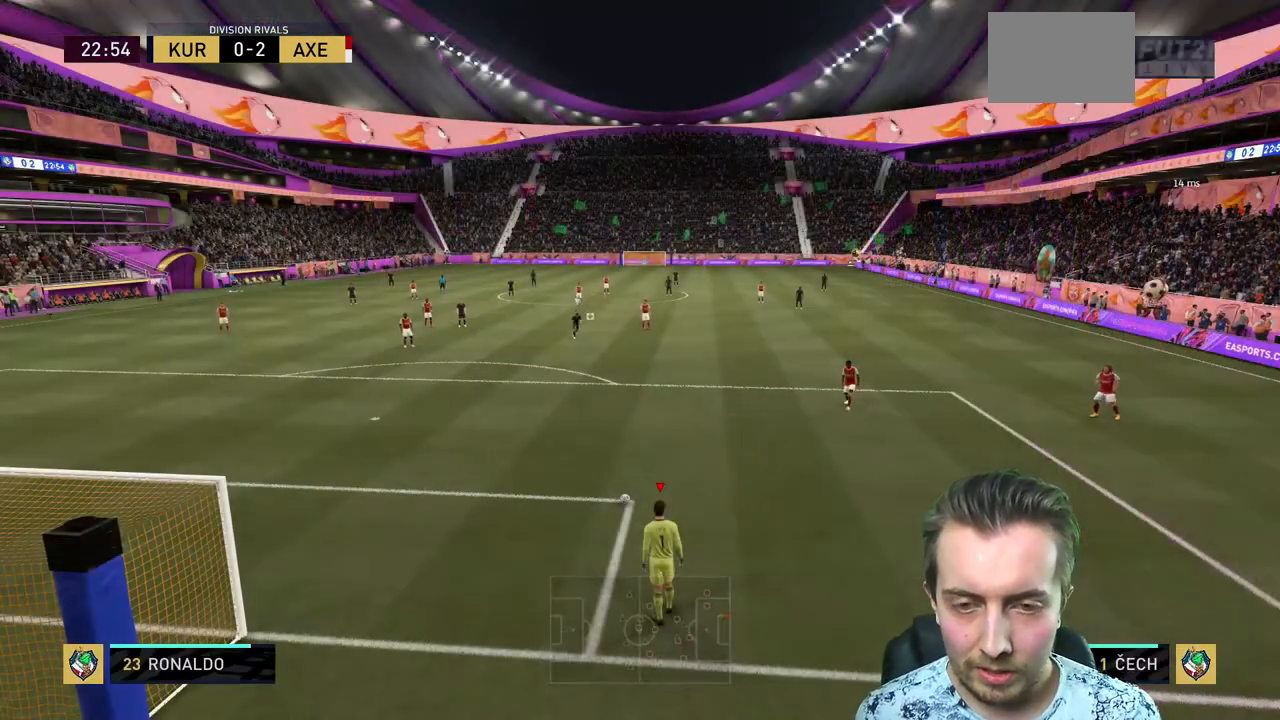
{"buttons": ["X"], "left_stick": "up", "right_stick": "center", "events": [[234, "X", "down"], [234, "left_stick", "up"]]}
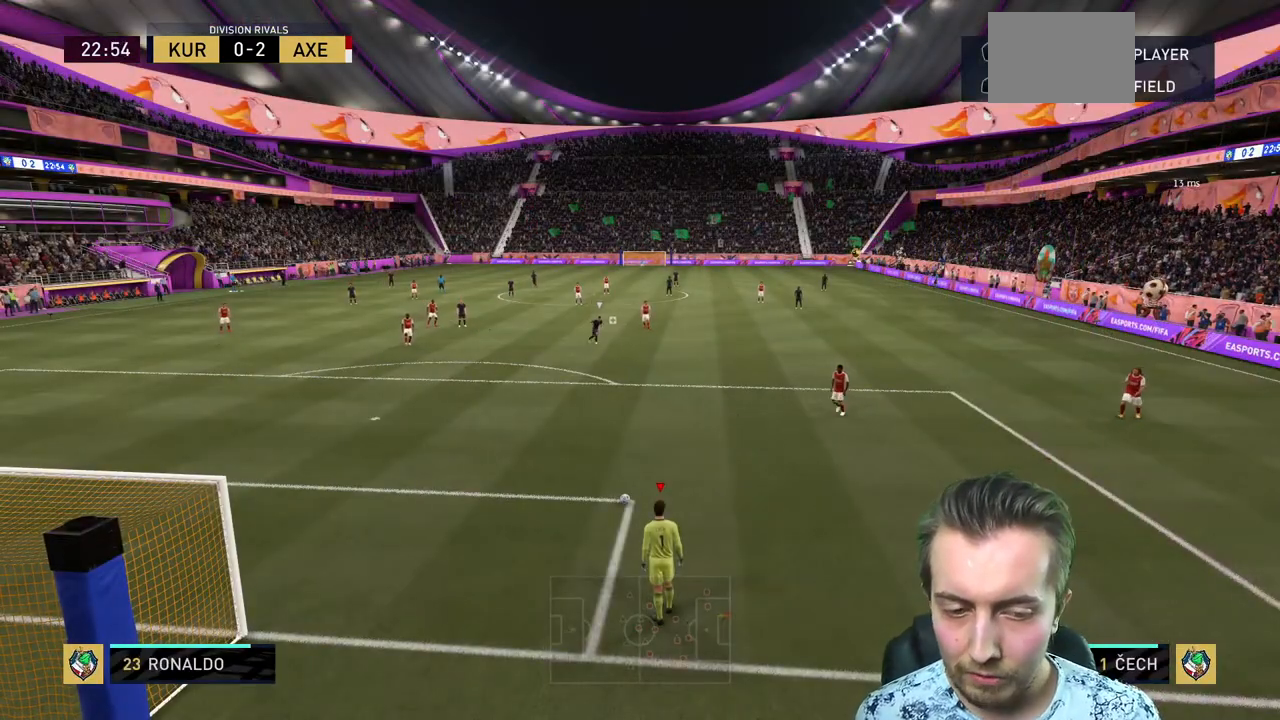
{"buttons": ["X", "R2"], "left_stick": "center", "right_stick": "center", "events": [[434, "left_stick", "center"], [467, "R2", "down"]]}
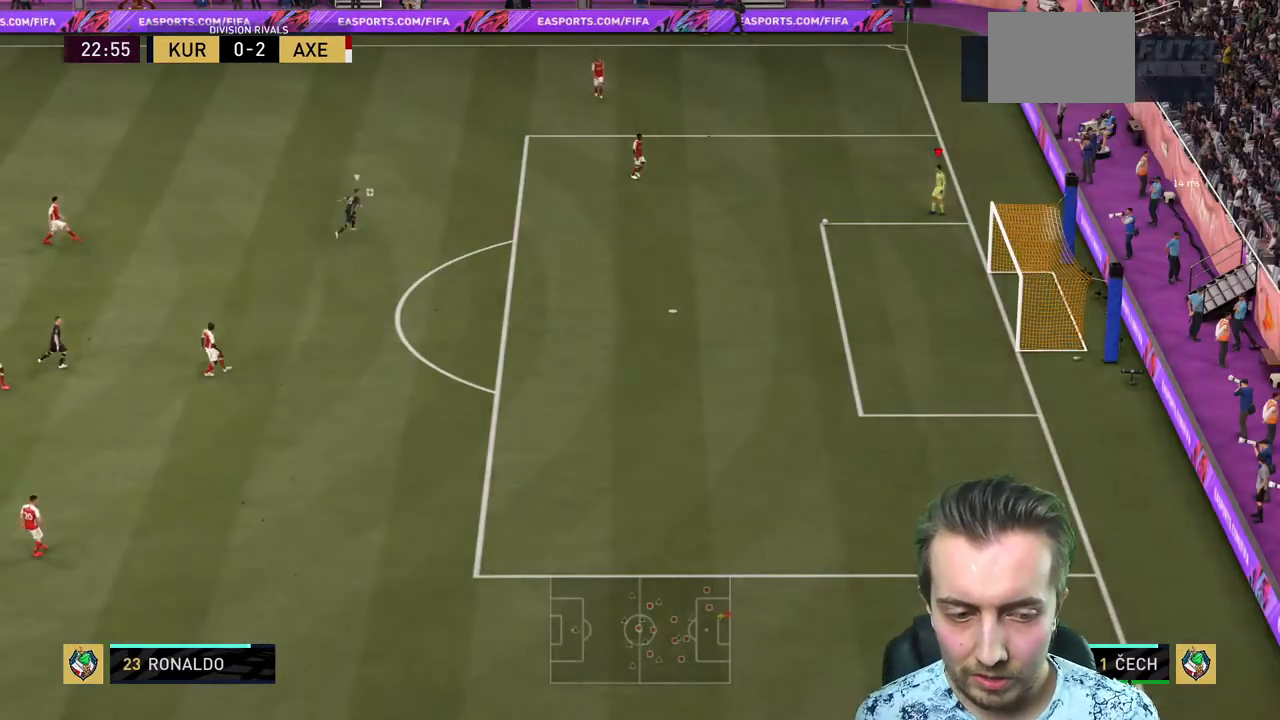
{"buttons": ["R2"], "left_stick": "center", "right_stick": "center", "events": [[167, "X", "up"]]}
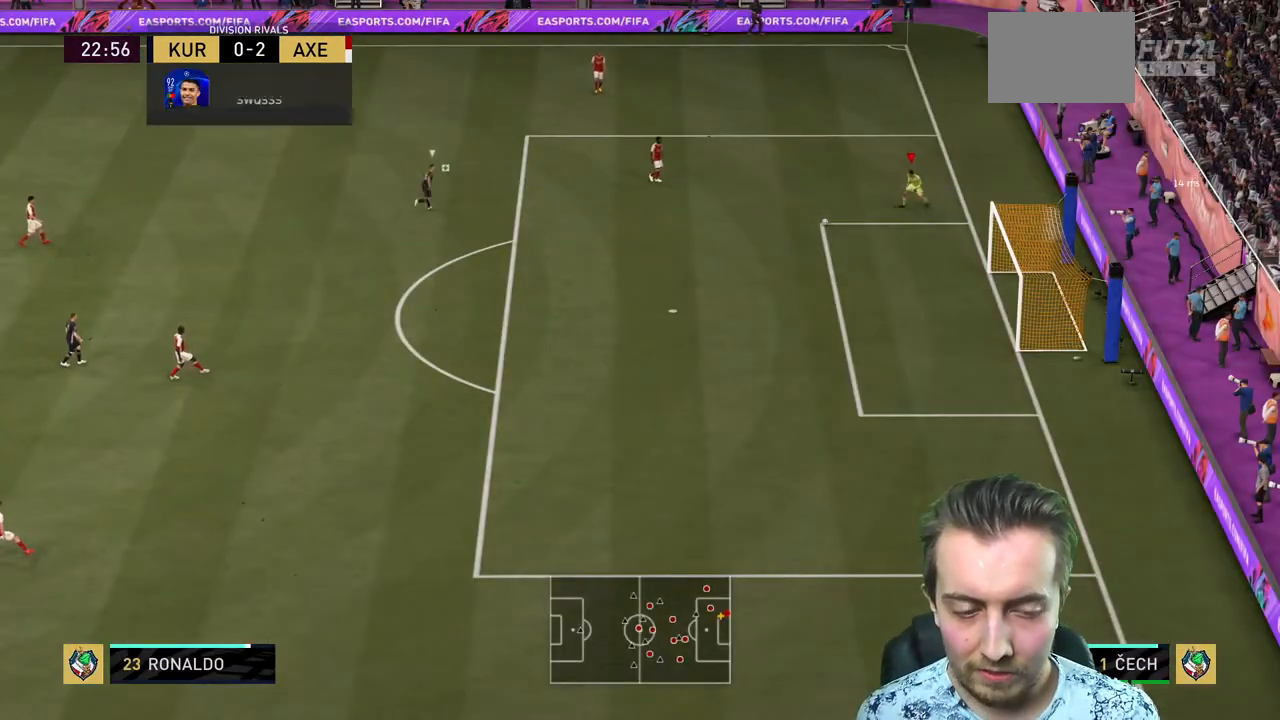
{"buttons": ["R2"], "left_stick": "center", "right_stick": "center", "events": []}